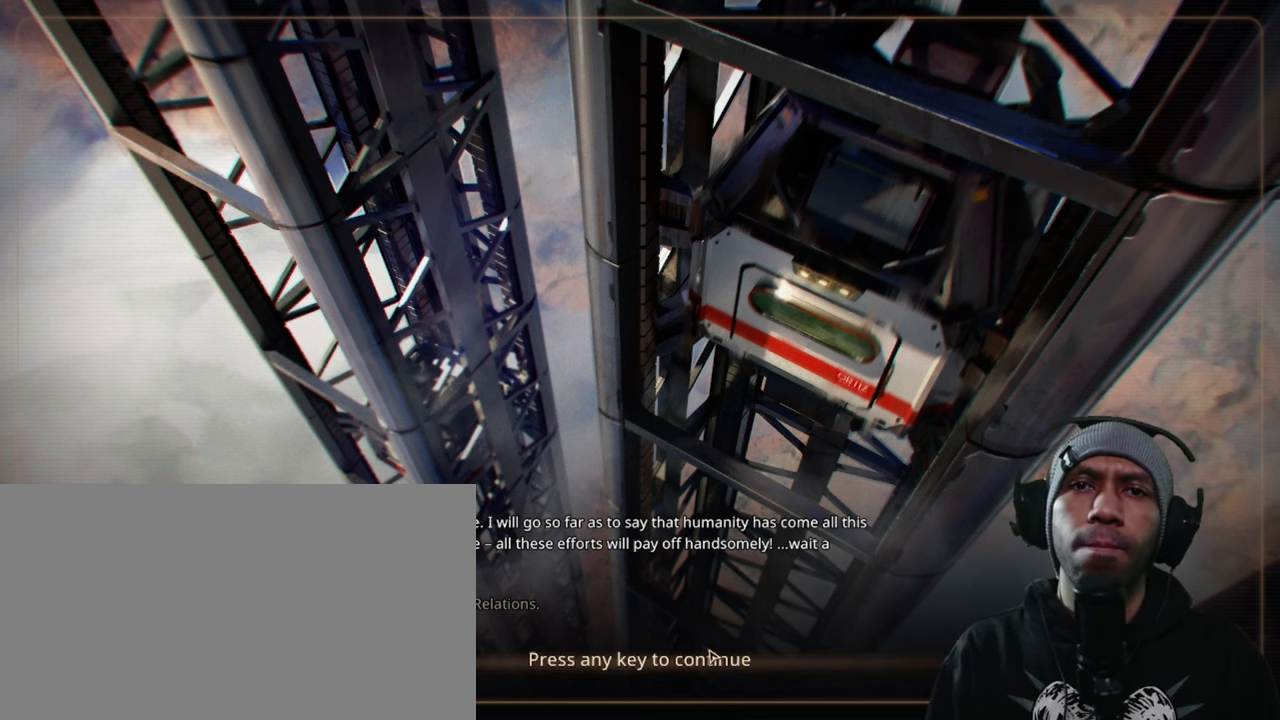
Gameplay with keyboard and mouse; each line is a JSON object with the keys and mouse buttons held at the frame after it. "events" lists presses ("down") and releases ("up") of "1", "2", "3", "4", "5", "a", "alt", "b", "c", "ctrl", "d", "e", "f", "g", "q", "r", "s", "shift", "space", "t", "tab", "v", "w", "x", "z", "mouse_left", "mouse_wheel", "mouse_right", "mouse_mb4" and "mouse_mb5" between this image and that frame as [ms after this image, input, new state], when the widget could be followed in between. "mouse_left", "mouse_wheel", "mouse_right", "mouse_mb4", "mouse_mb5" = the "left", "wheel", "right", "mb4", "mb5" buttons of the "mouse" list. No other keys are recorded. "wheel" means that the mouse wheel is clicked or scrolled. Mouse movement is not recorded.
{"keys": [], "mouse": [], "events": [[117, "mouse_left", "down"], [283, "mouse_left", "up"]]}
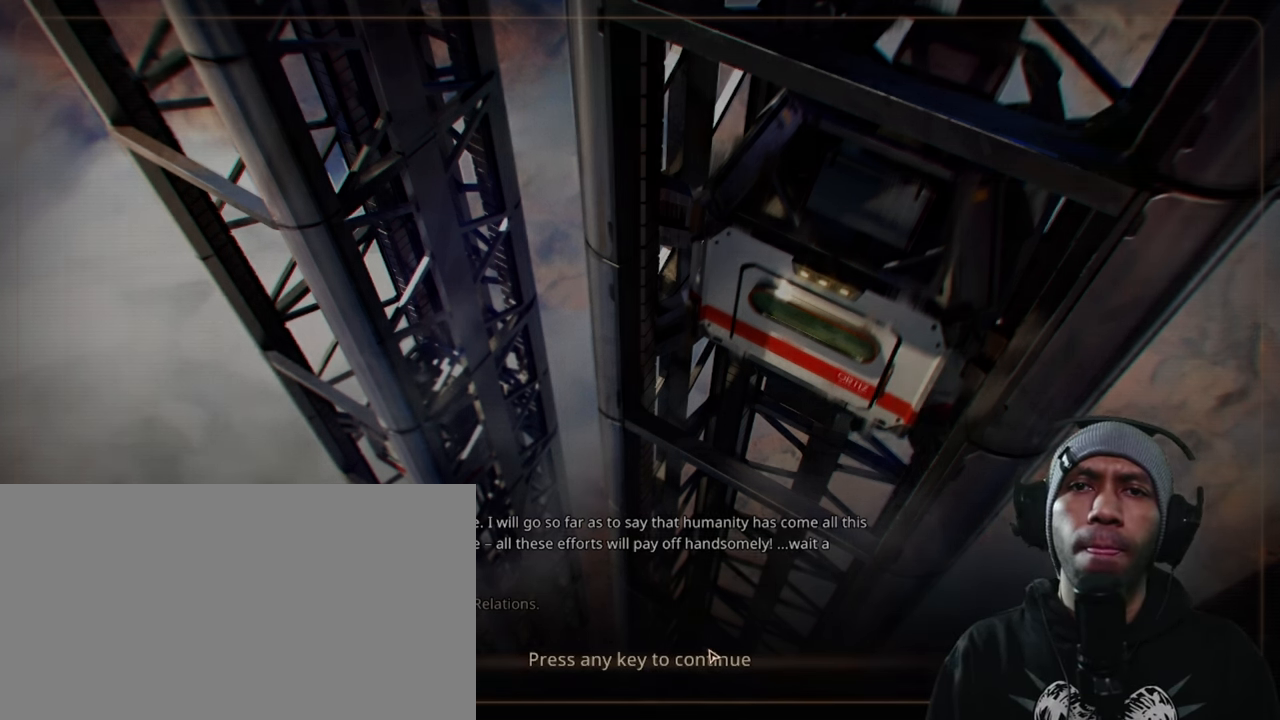
{"keys": [], "mouse": [], "events": []}
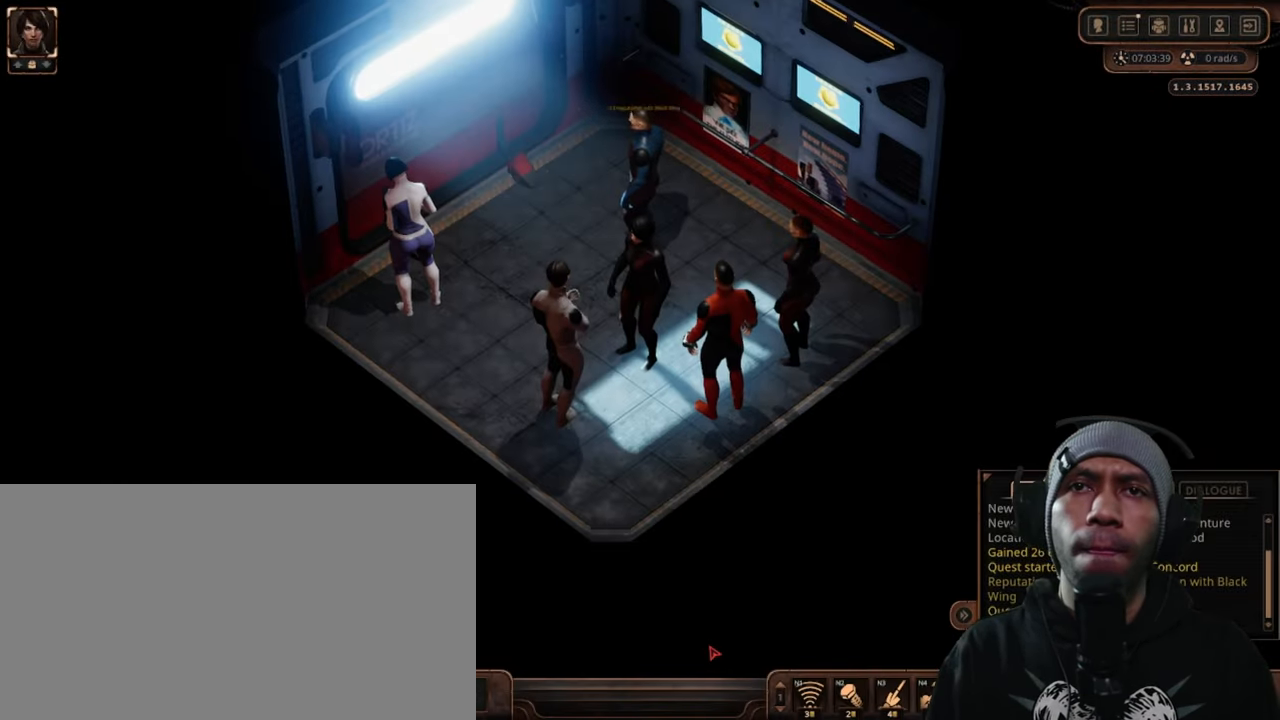
{"keys": [], "mouse": [], "events": []}
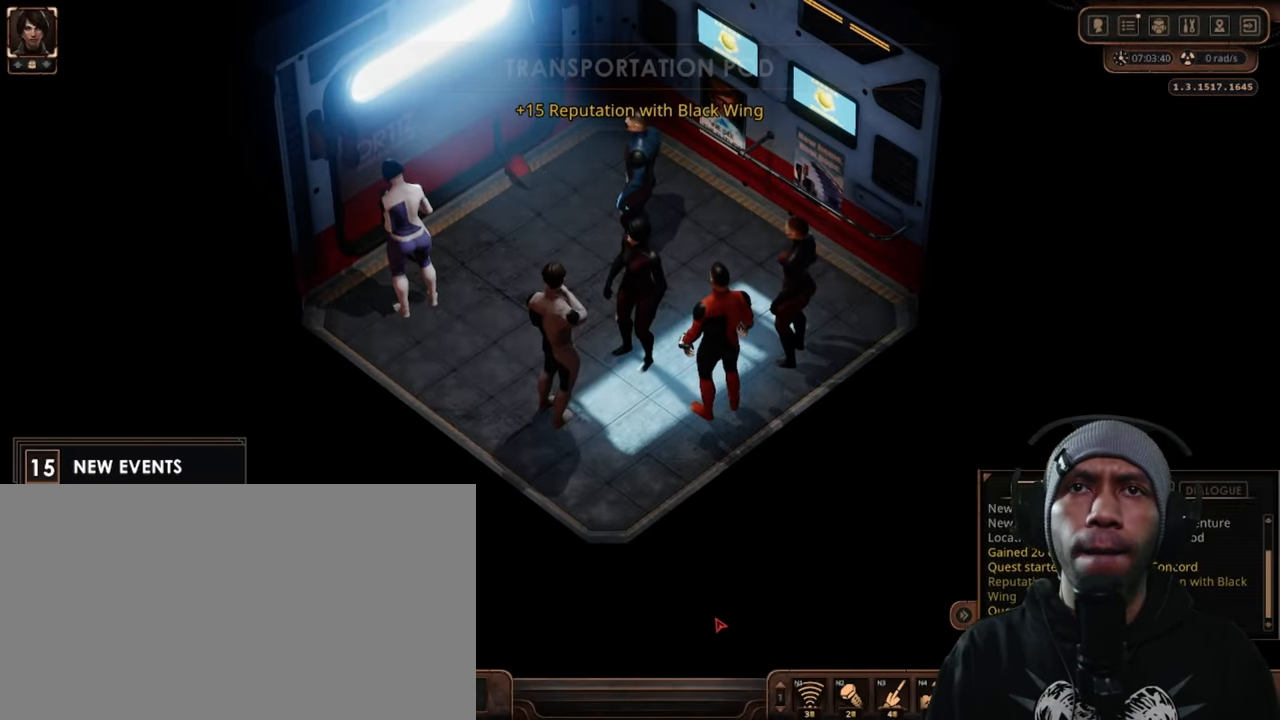
{"keys": [], "mouse": [], "events": []}
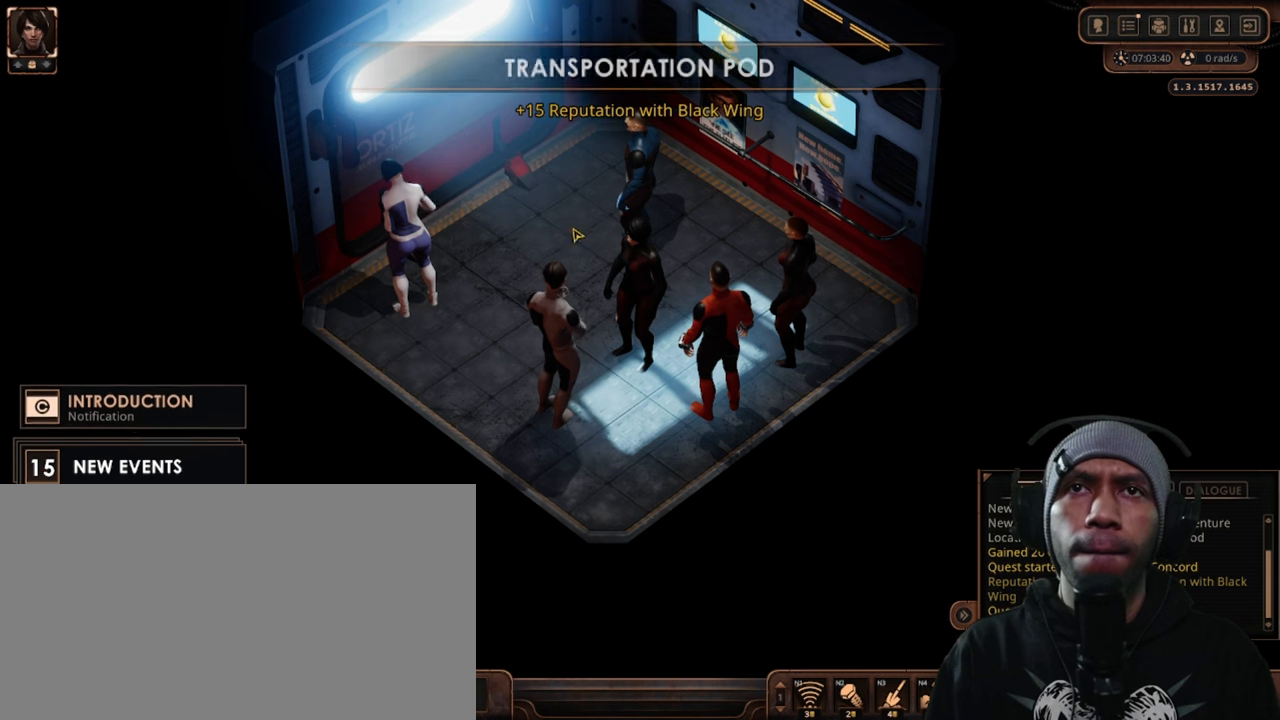
{"keys": [], "mouse": [], "events": []}
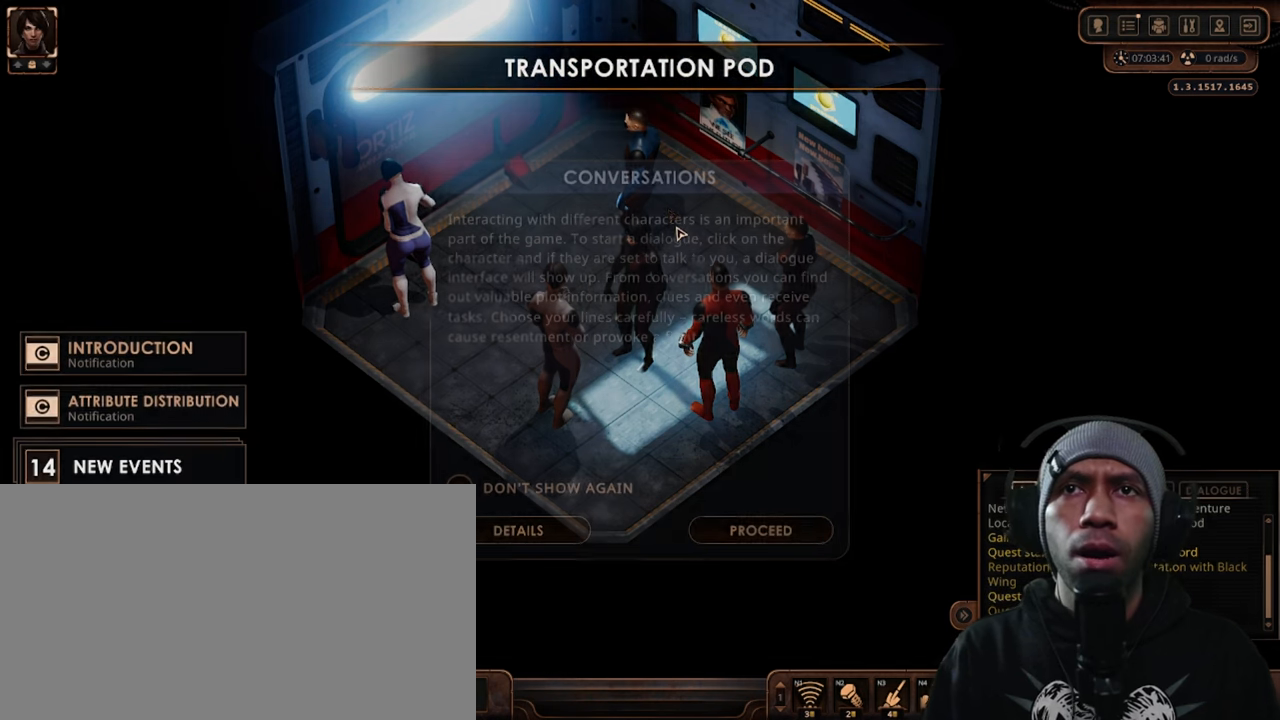
{"keys": [], "mouse": [], "events": [[117, "a", "down"], [400, "a", "up"]]}
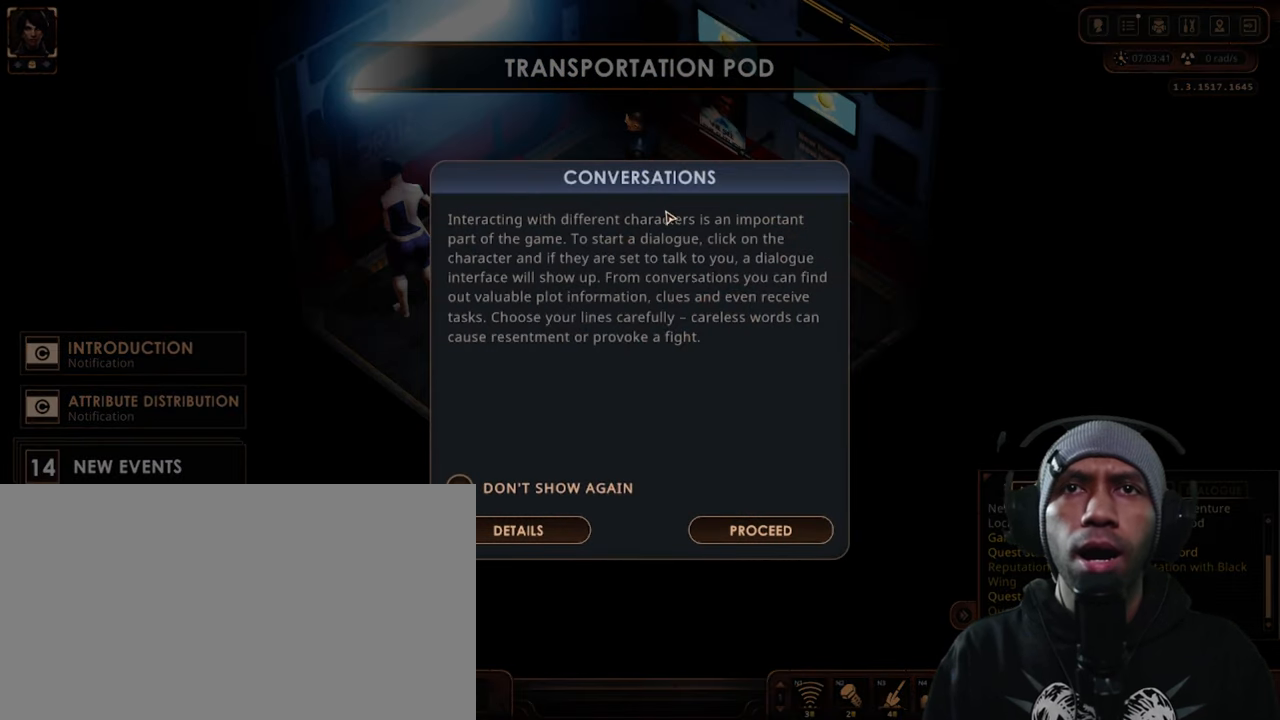
{"keys": [], "mouse": [], "events": []}
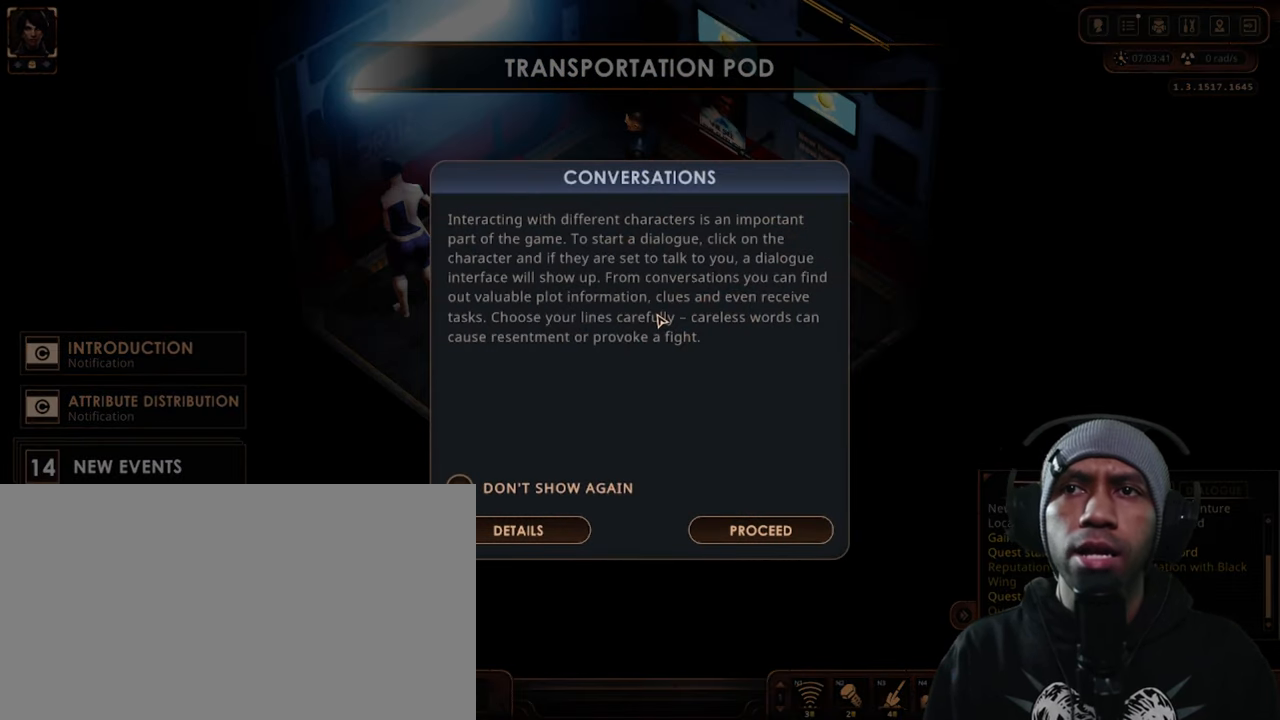
{"keys": [], "mouse": [], "events": []}
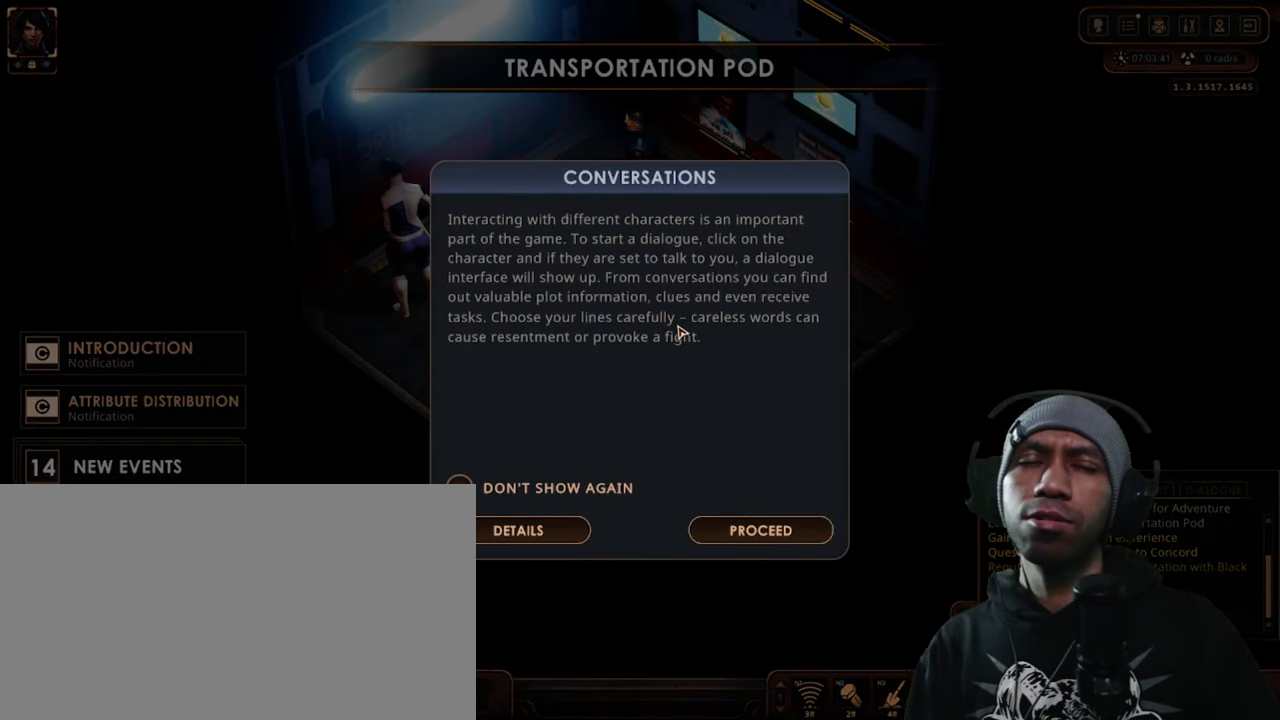
{"keys": [], "mouse": [], "events": []}
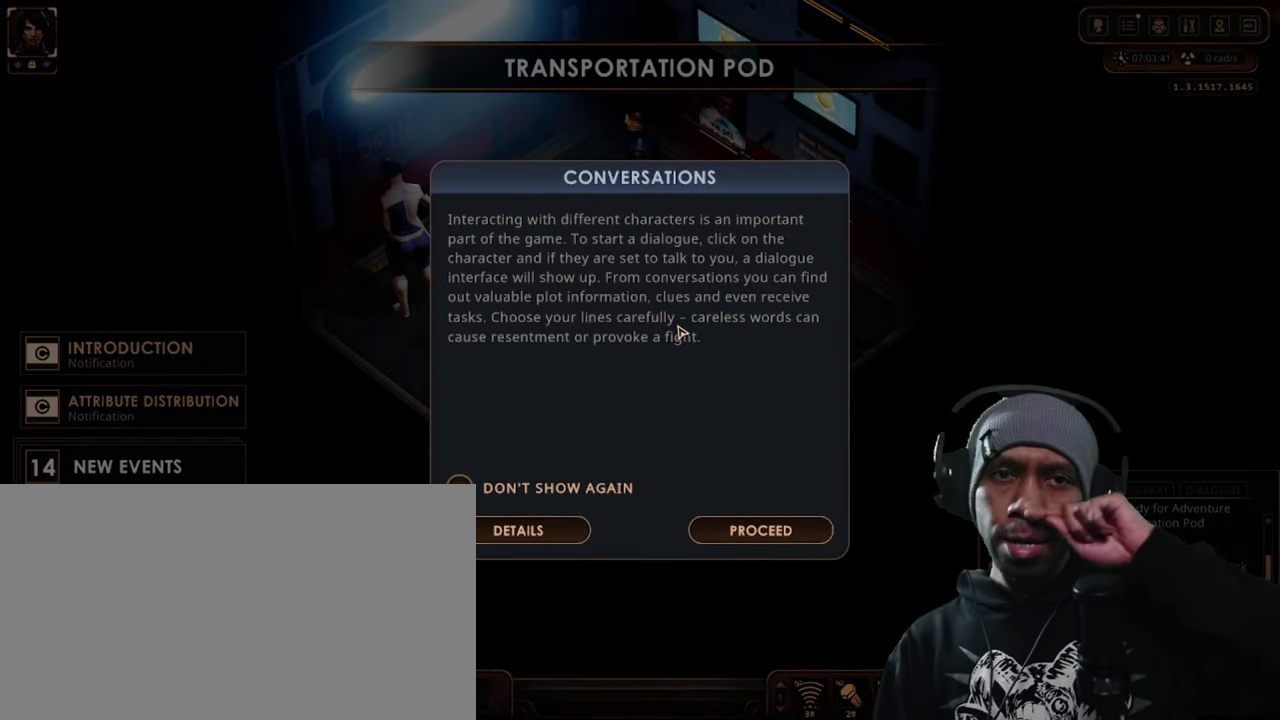
{"keys": [], "mouse": [], "events": []}
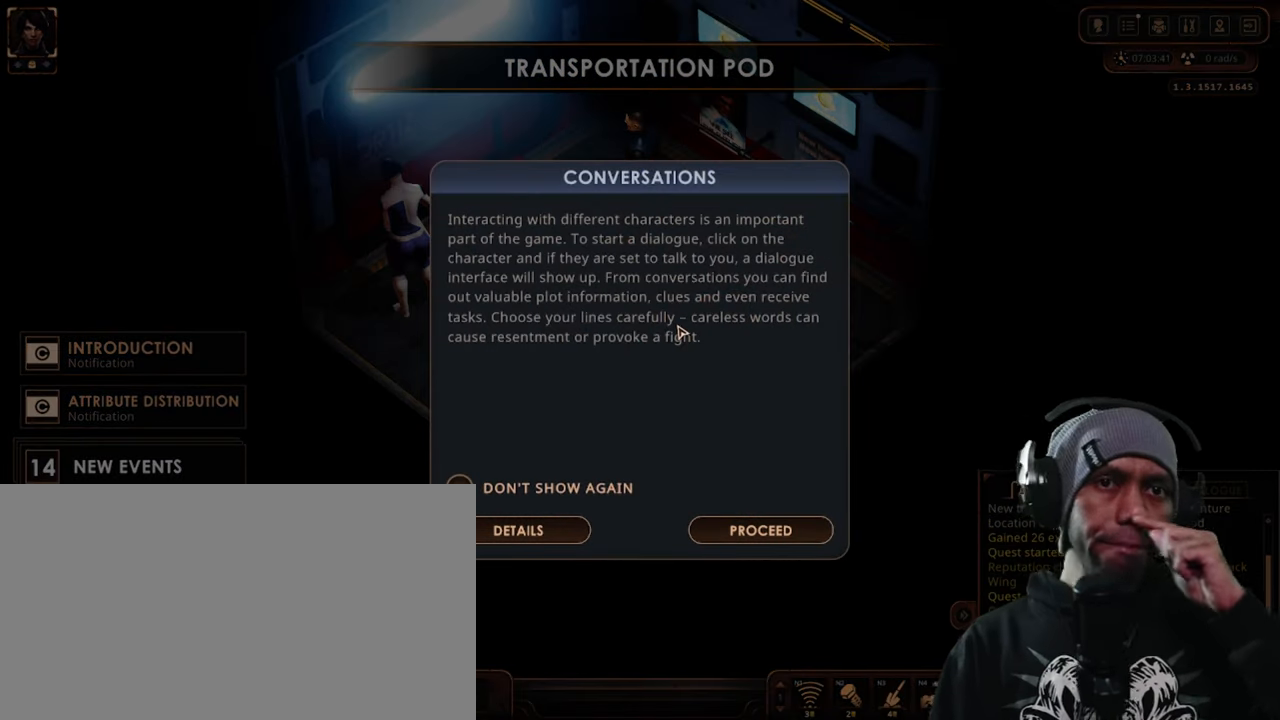
{"keys": [], "mouse": [], "events": []}
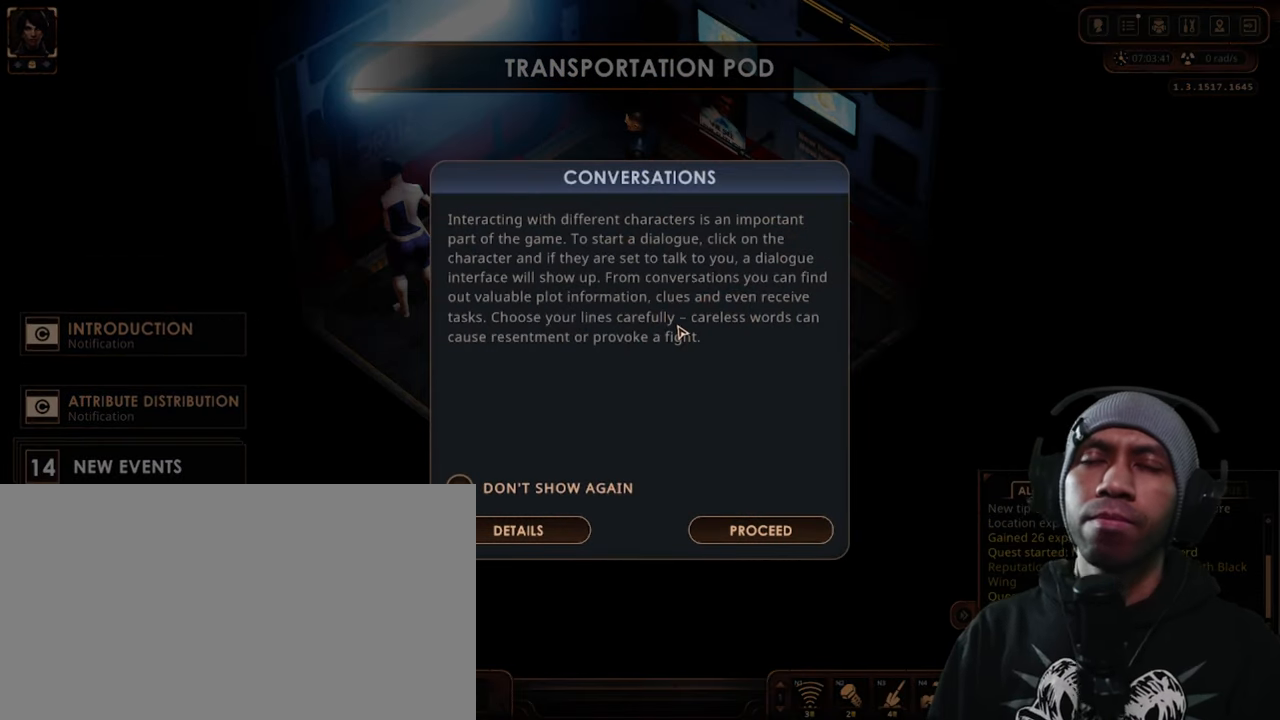
{"keys": [], "mouse": [], "events": []}
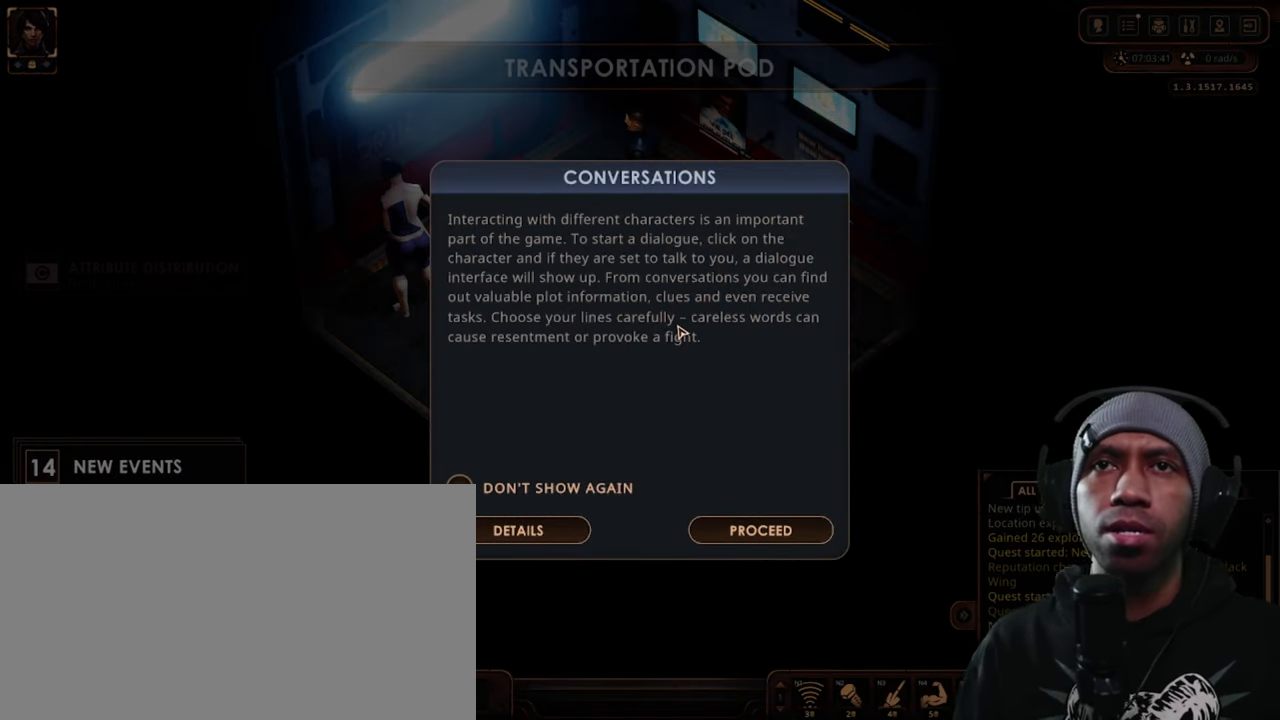
{"keys": [], "mouse": [], "events": []}
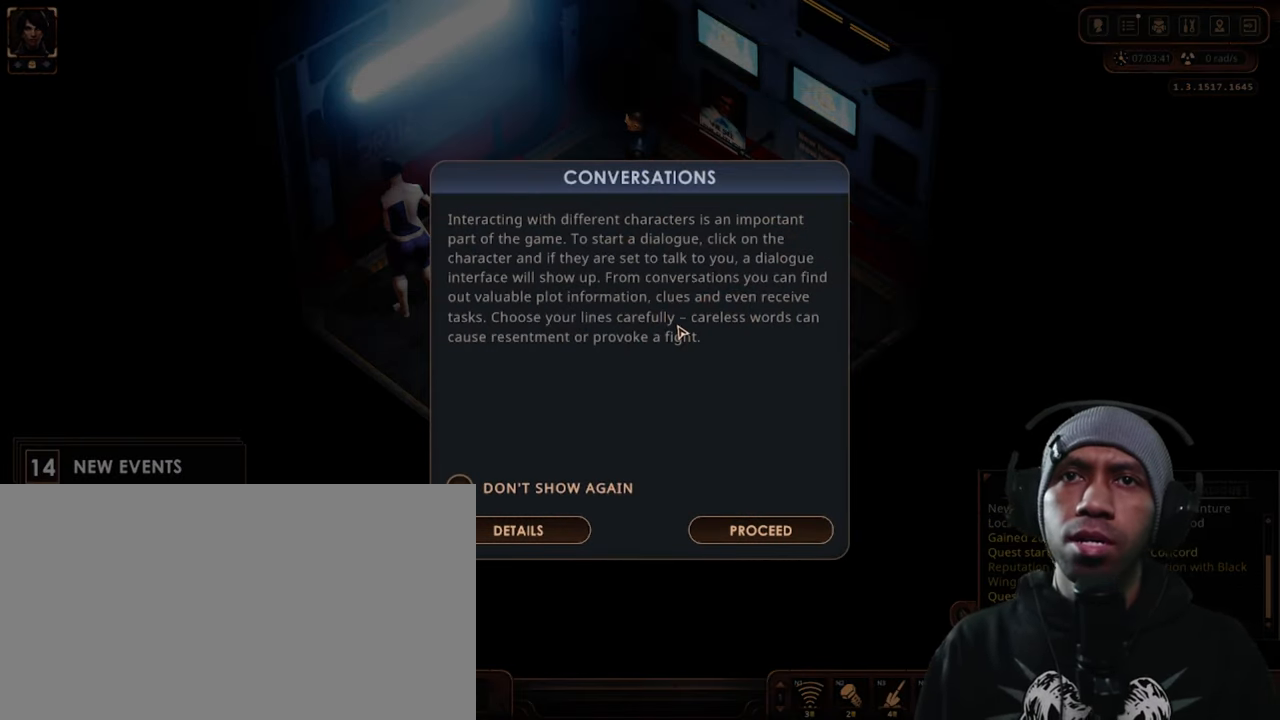
{"keys": [], "mouse": [], "events": []}
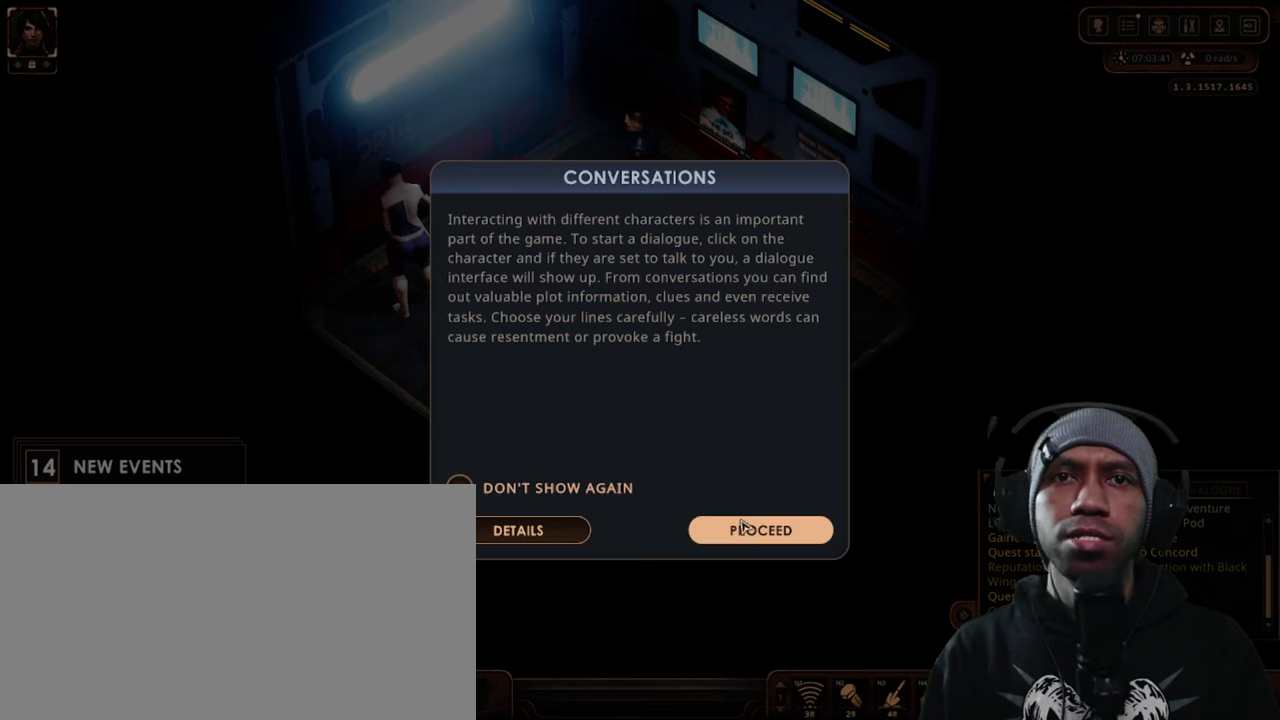
{"keys": [], "mouse": [], "events": []}
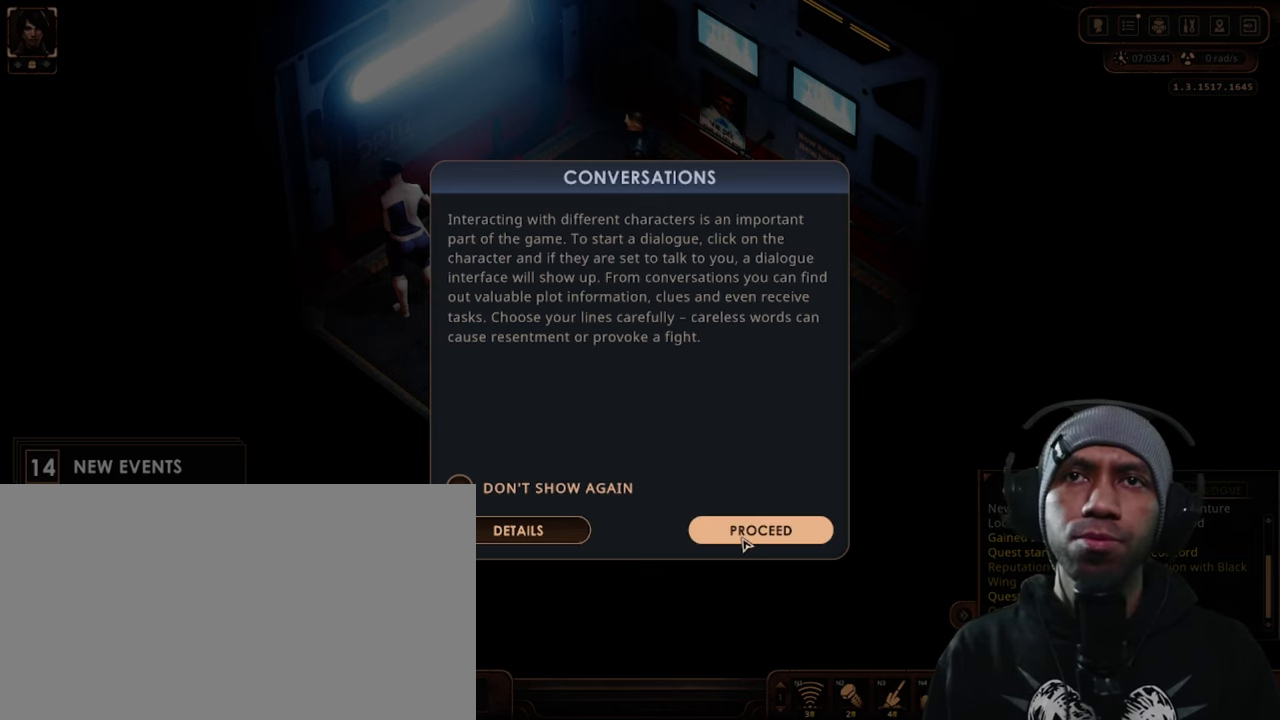
{"keys": [], "mouse": [], "events": []}